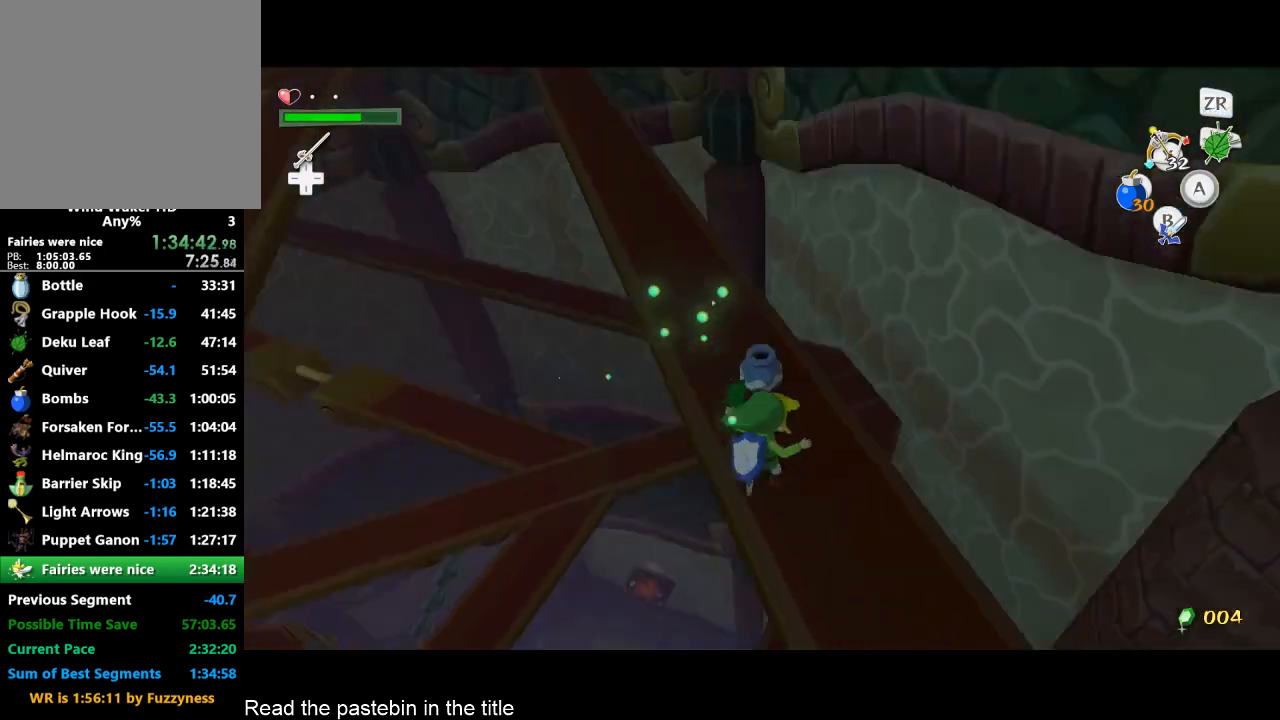
Gameplay with a controller (Nintendo layout); each line is a JSON object with the inputs held at the frame after it. "events" lists button and stick changes between this image and that frame as [ms after this image, input, new state], when the widget could be followed in between. Not read: L3 R3.
{"buttons": [], "left_stick": "up", "right_stick": "center", "events": [[133, "left_stick", "up"], [133, "right_stick", "center"]]}
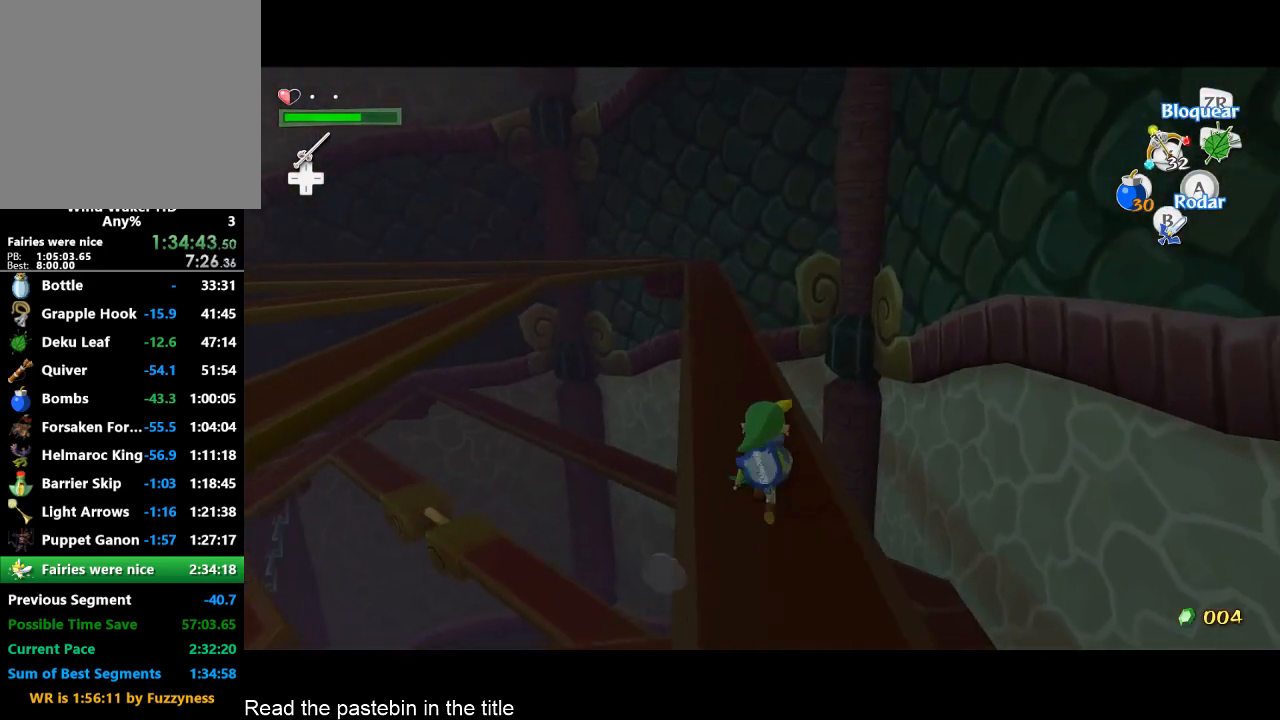
{"buttons": [], "left_stick": "center", "right_stick": "right", "events": [[67, "A", "down"], [67, "left_stick", "center"], [133, "right_stick", "right"], [233, "A", "up"]]}
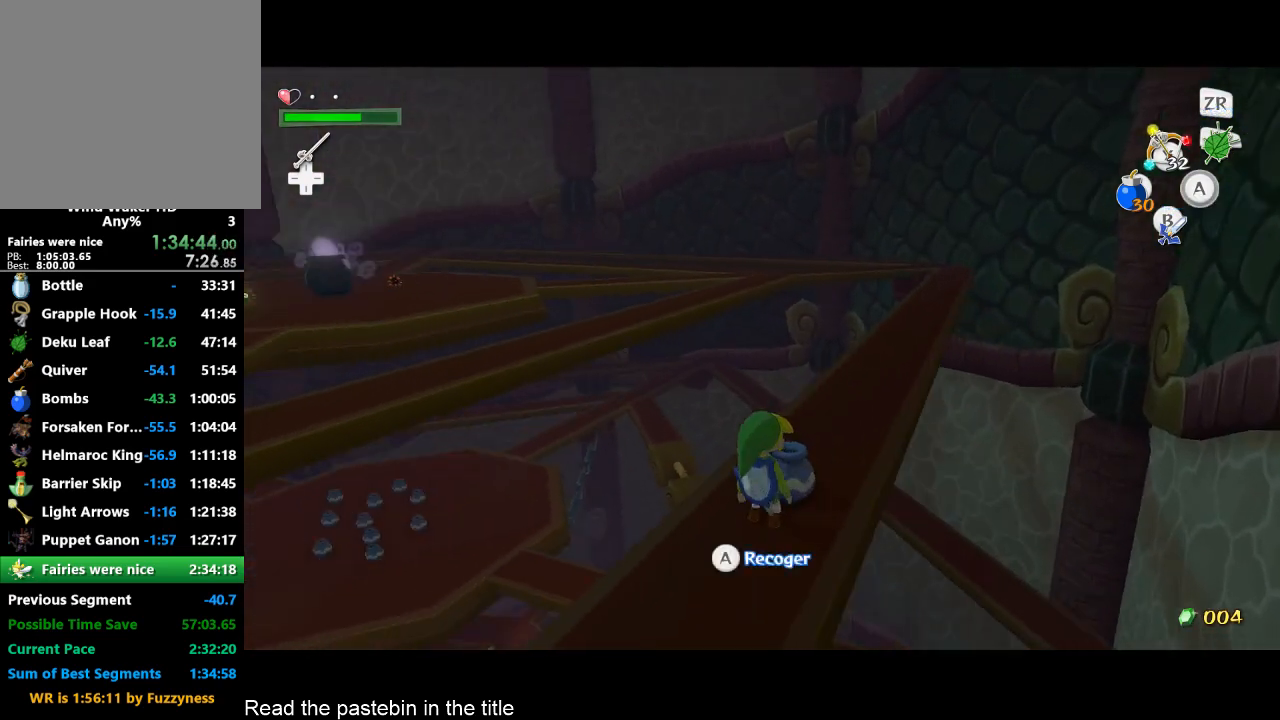
{"buttons": [], "left_stick": "left", "right_stick": "center", "events": [[200, "right_stick", "center"], [300, "left_stick", "left"]]}
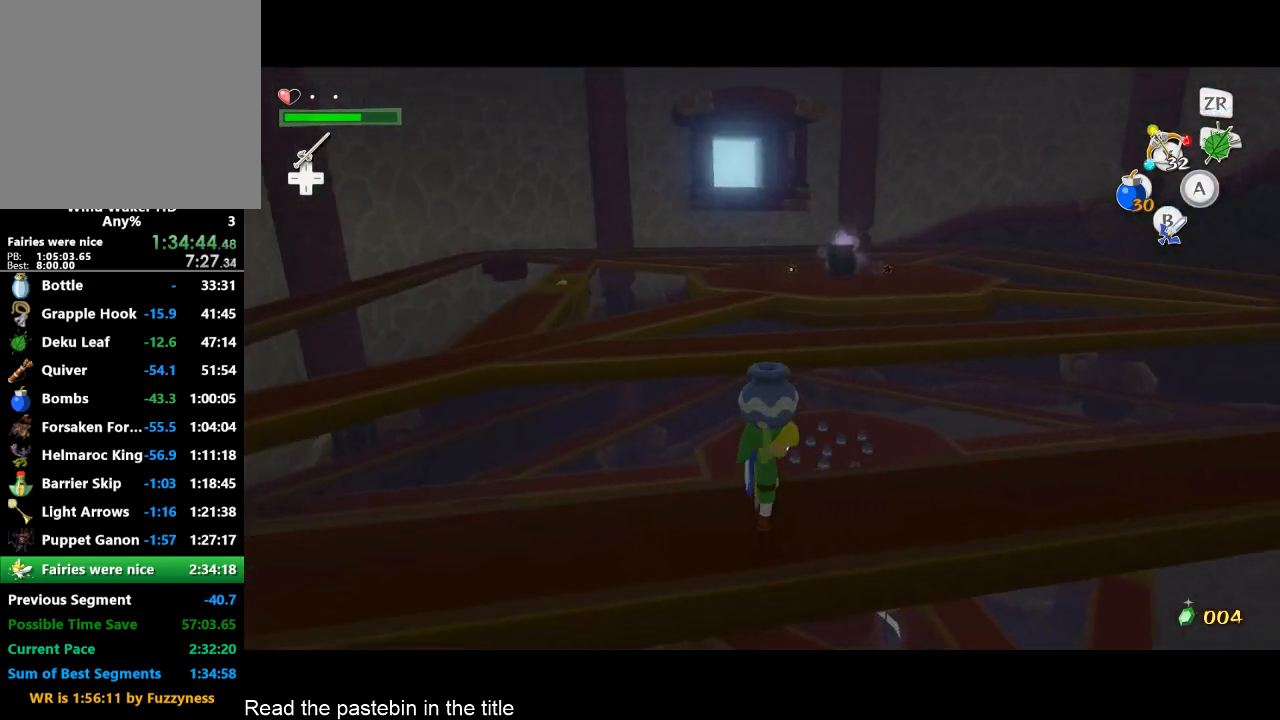
{"buttons": [], "left_stick": "left", "right_stick": "right", "events": [[400, "right_stick", "right"]]}
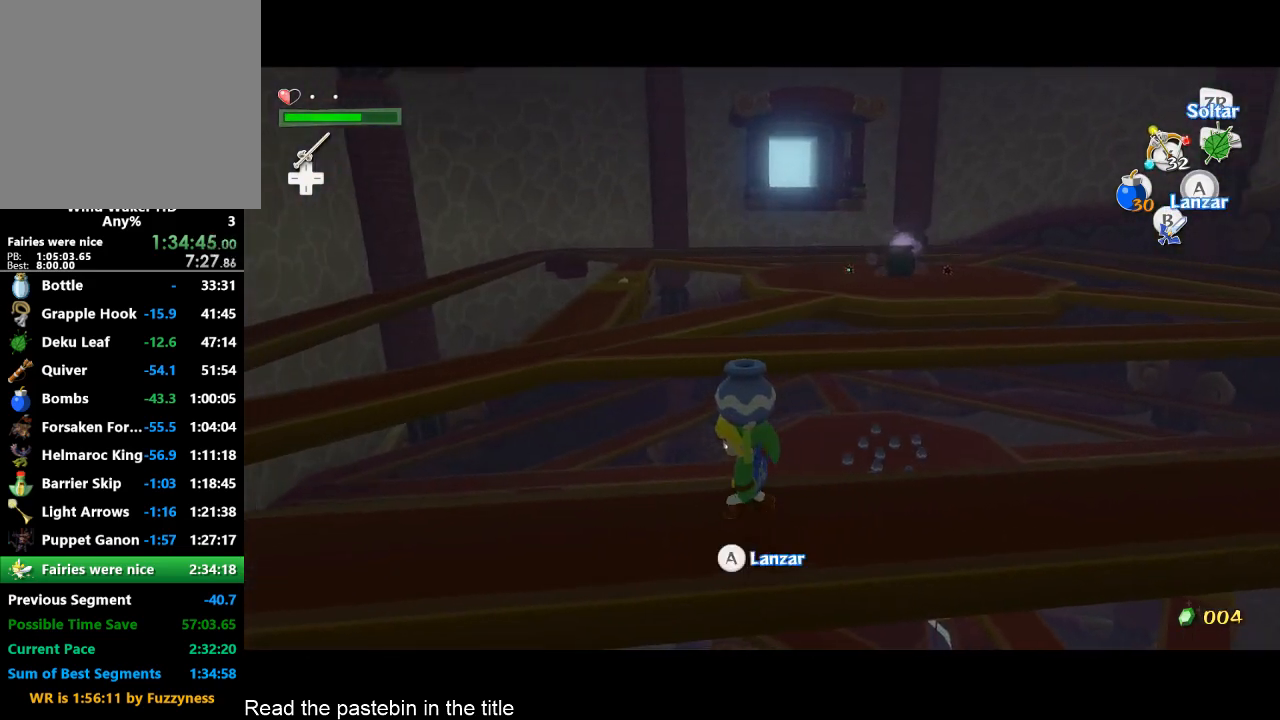
{"buttons": [], "left_stick": "left", "right_stick": "center", "events": [[67, "right_stick", "center"]]}
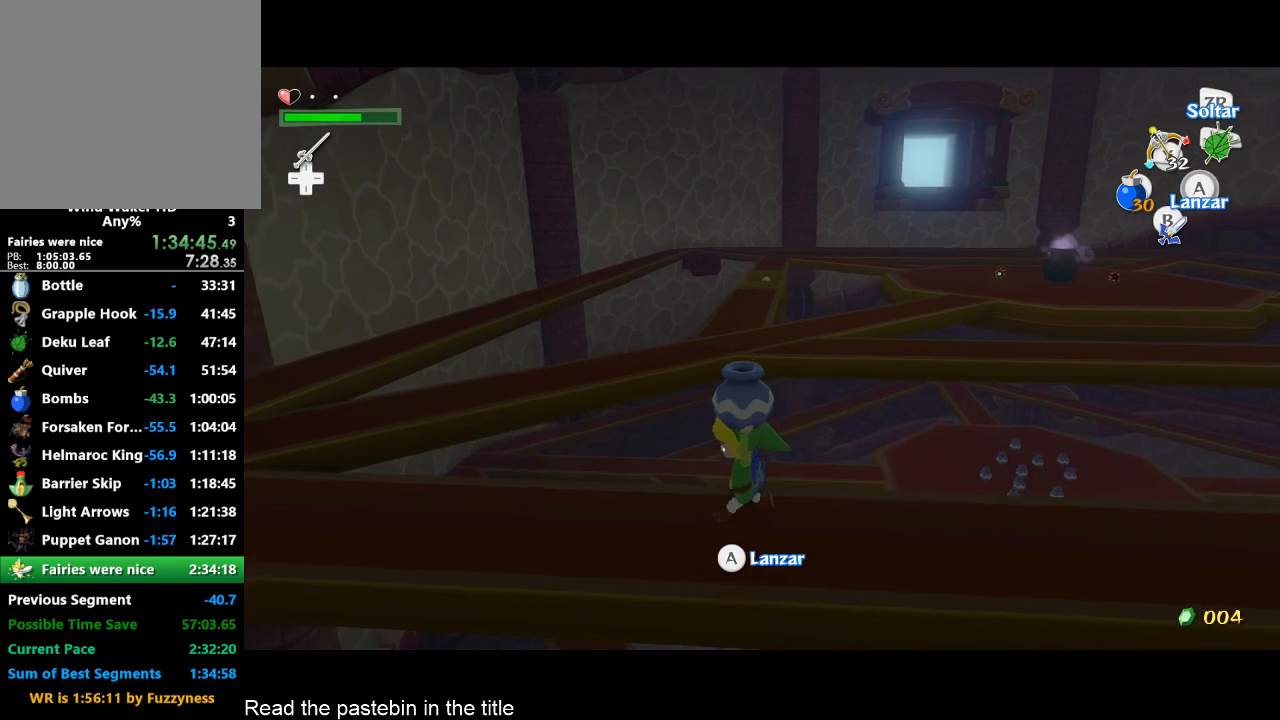
{"buttons": [], "left_stick": "left", "right_stick": "center", "events": []}
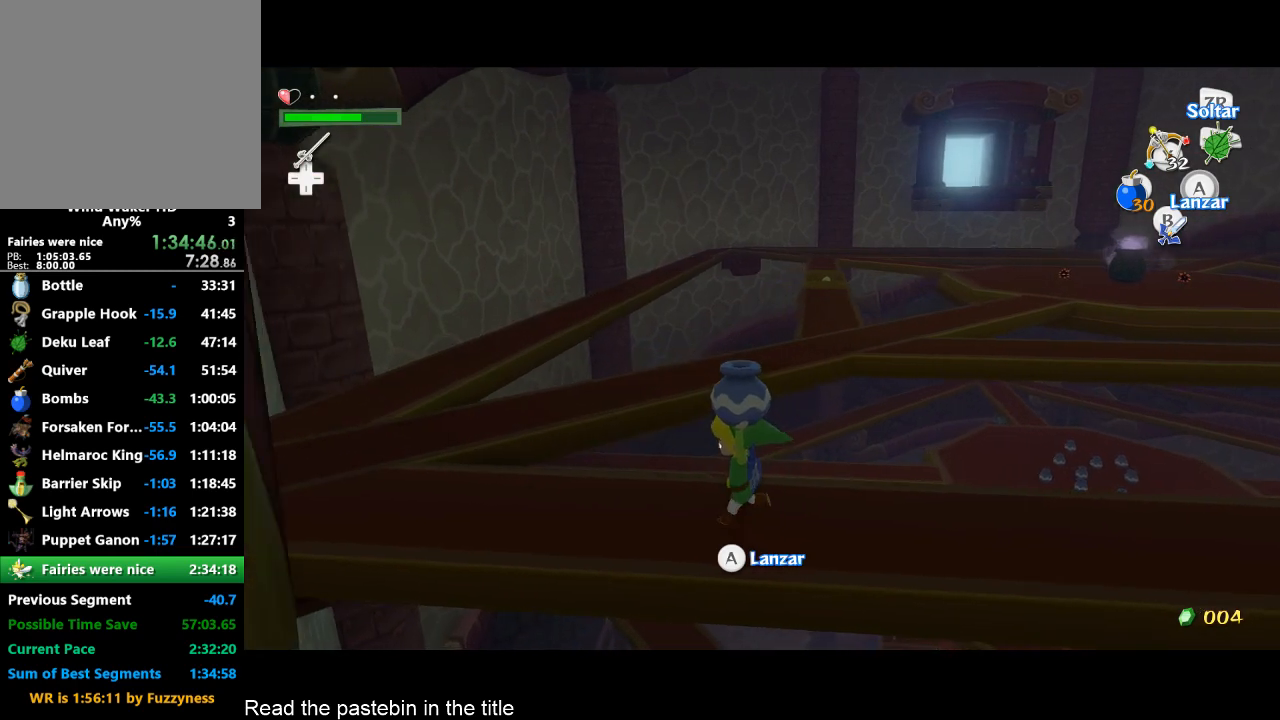
{"buttons": [], "left_stick": "left", "right_stick": "center", "events": []}
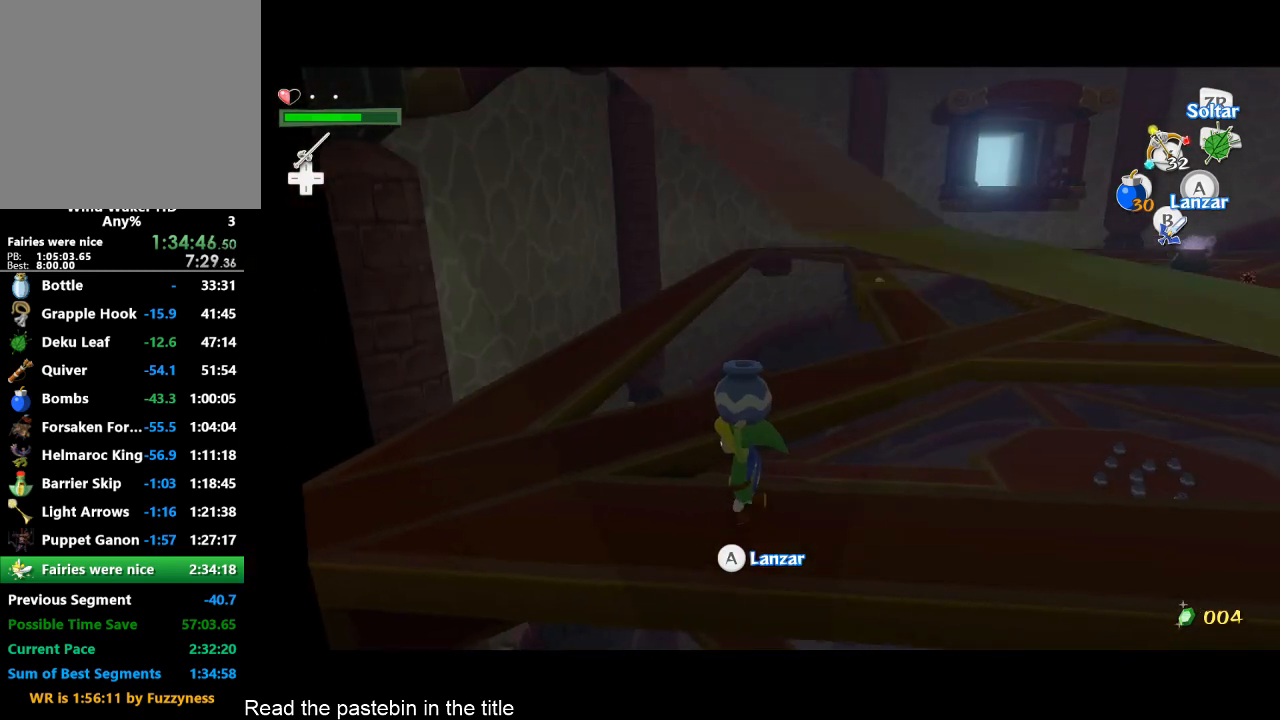
{"buttons": [], "left_stick": "up-left", "right_stick": "center", "events": [[167, "left_stick", "up-left"]]}
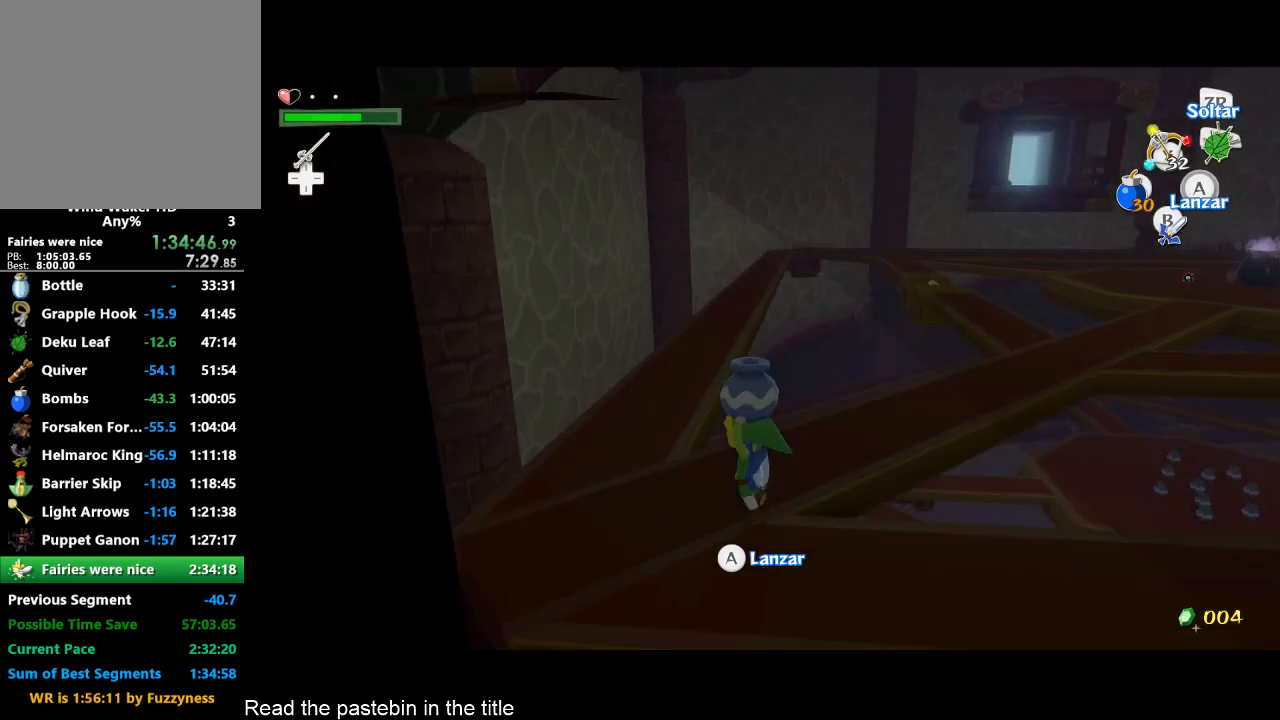
{"buttons": [], "left_stick": "up", "right_stick": "center", "events": [[233, "right_stick", "up"], [300, "left_stick", "up"], [400, "right_stick", "center"]]}
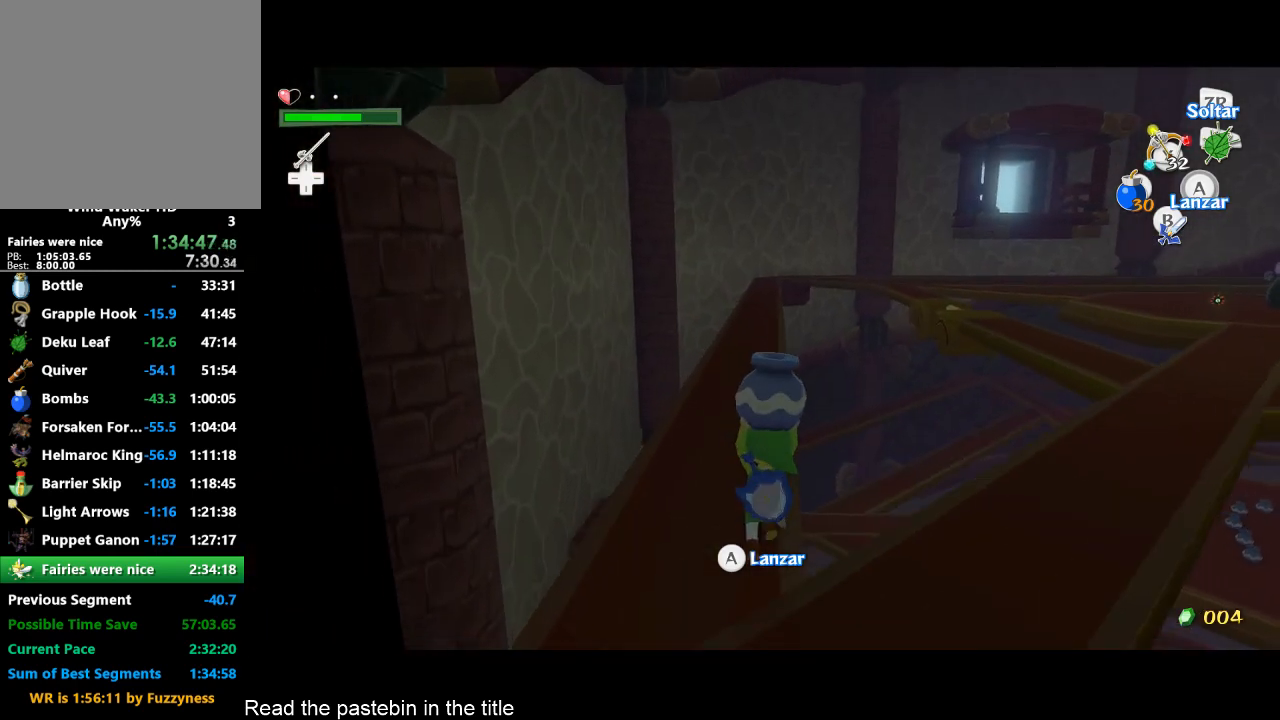
{"buttons": [], "left_stick": "up", "right_stick": "center", "events": [[333, "right_stick", "up"], [433, "right_stick", "center"]]}
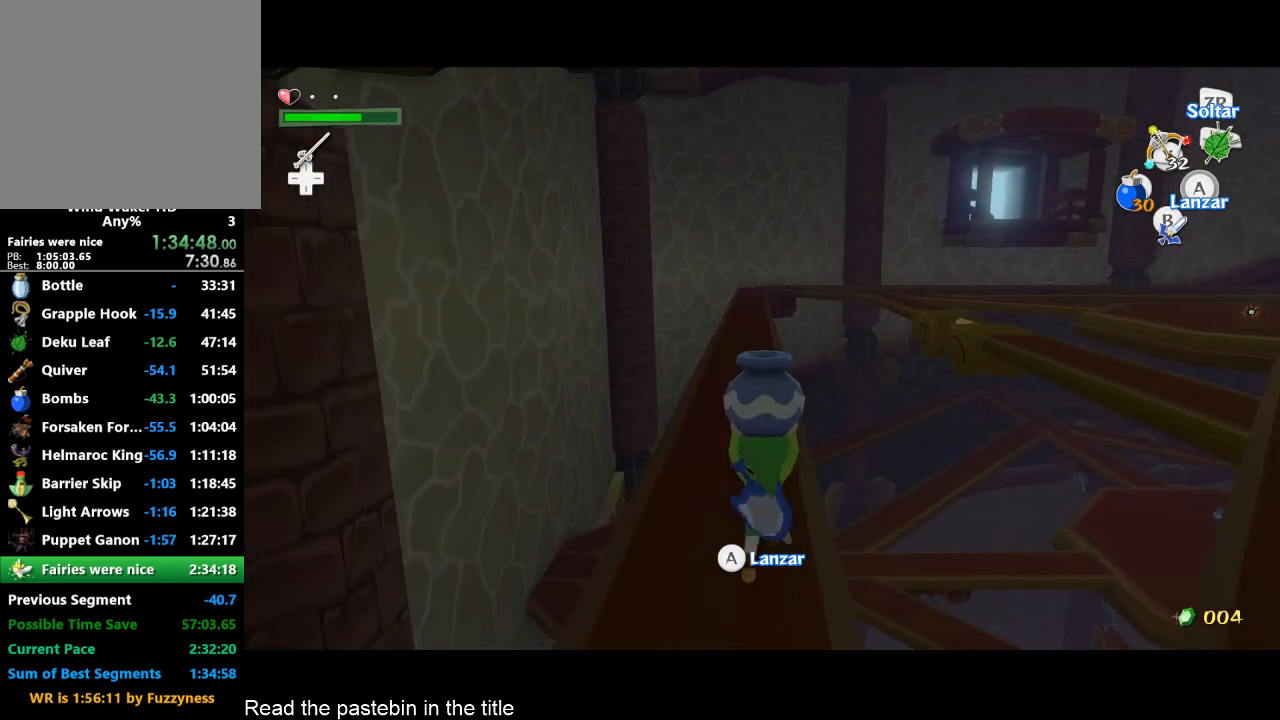
{"buttons": [], "left_stick": "up", "right_stick": "center", "events": []}
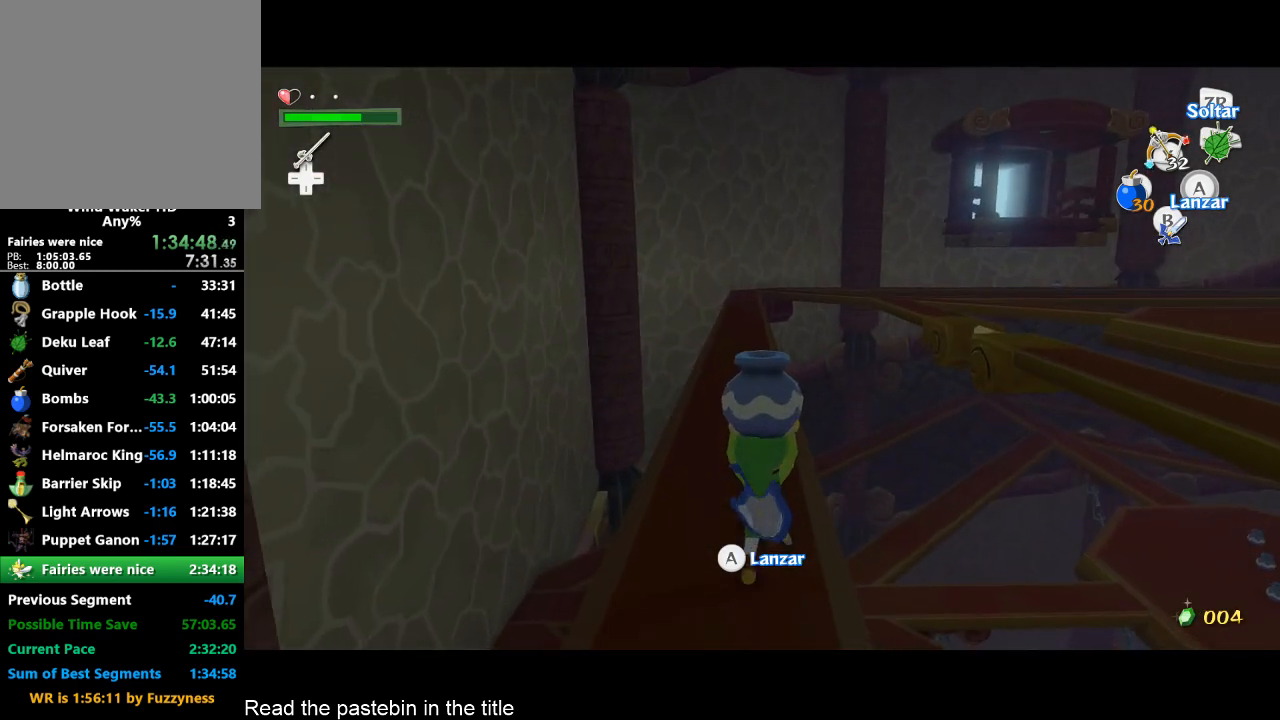
{"buttons": [], "left_stick": "up", "right_stick": "center", "events": []}
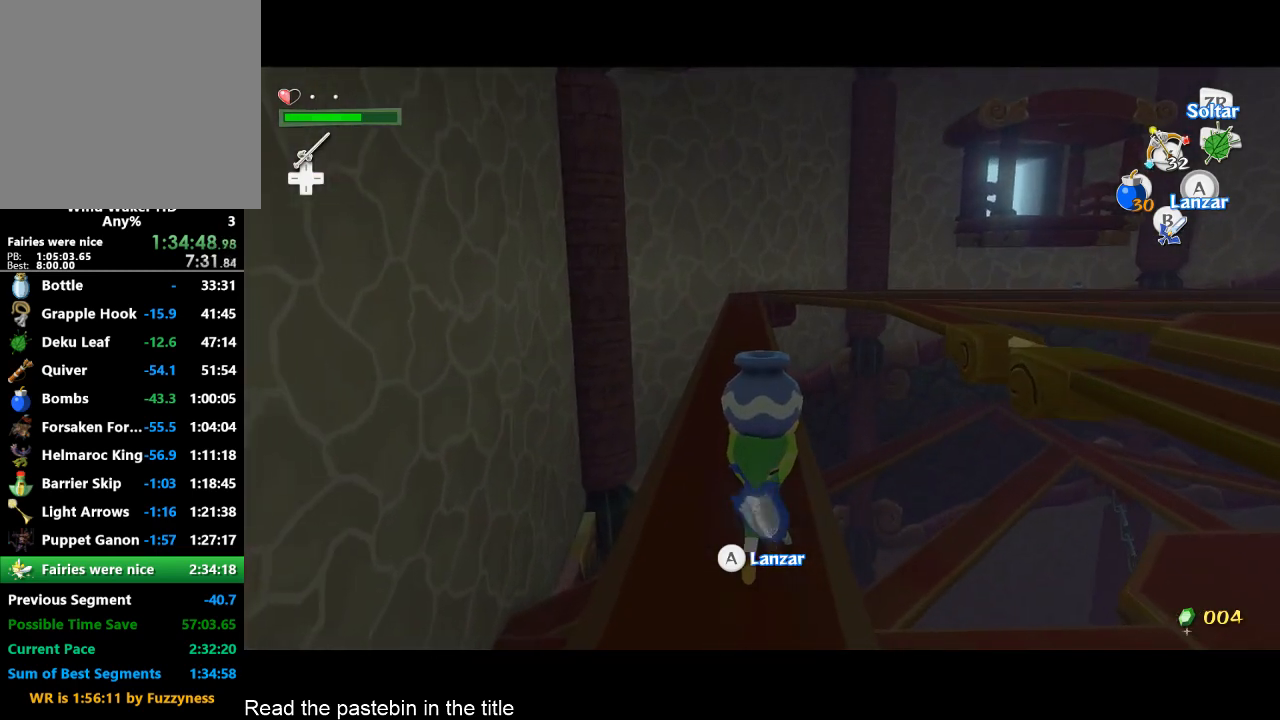
{"buttons": [], "left_stick": "up", "right_stick": "center", "events": []}
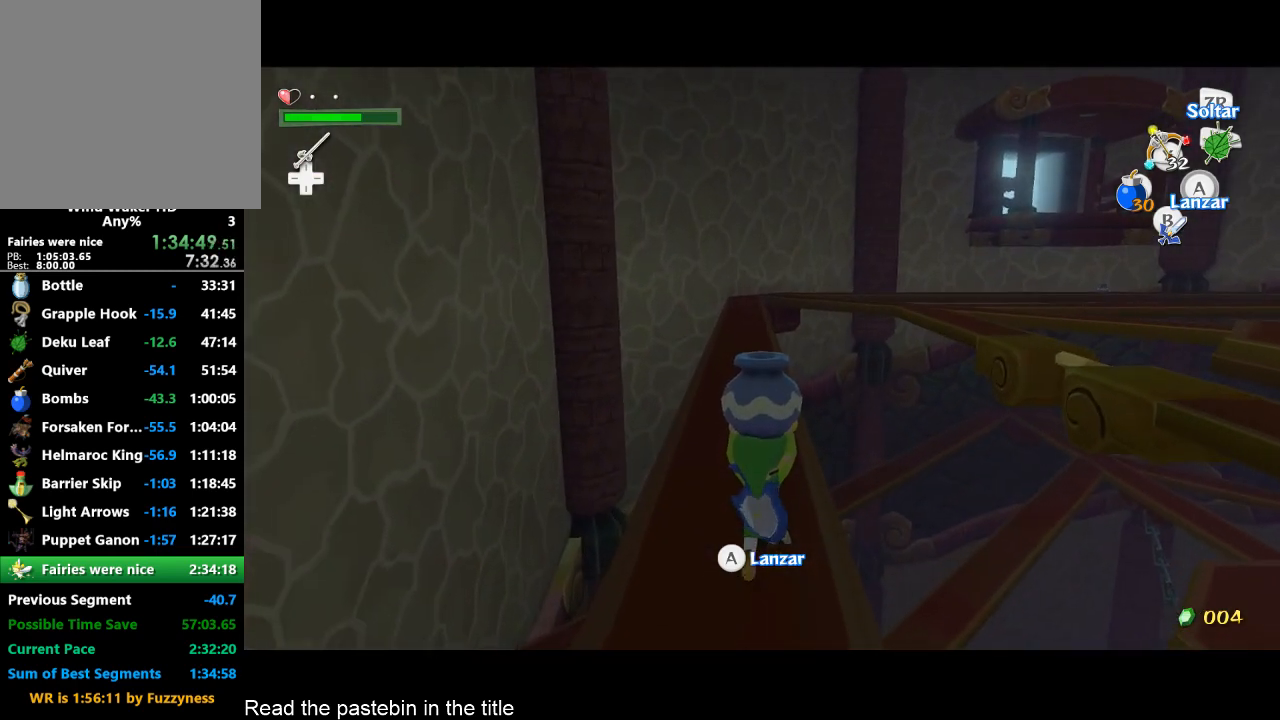
{"buttons": [], "left_stick": "up", "right_stick": "center", "events": []}
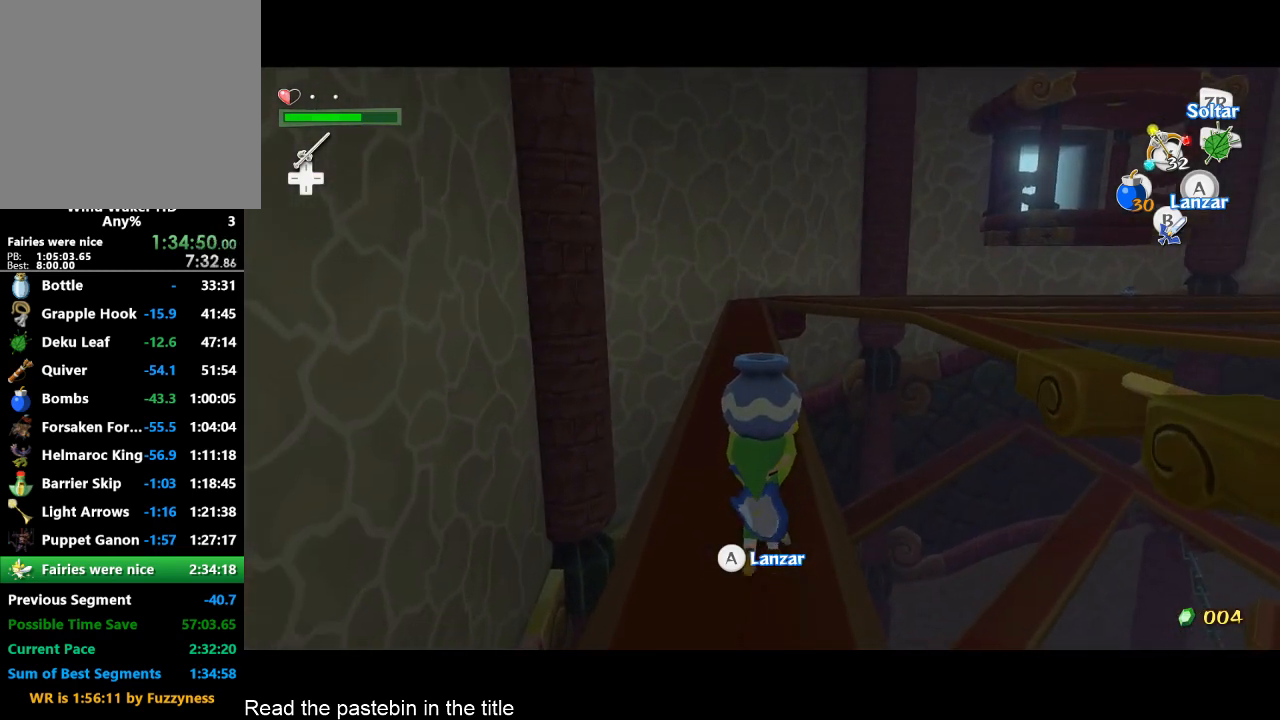
{"buttons": [], "left_stick": "up", "right_stick": "center", "events": []}
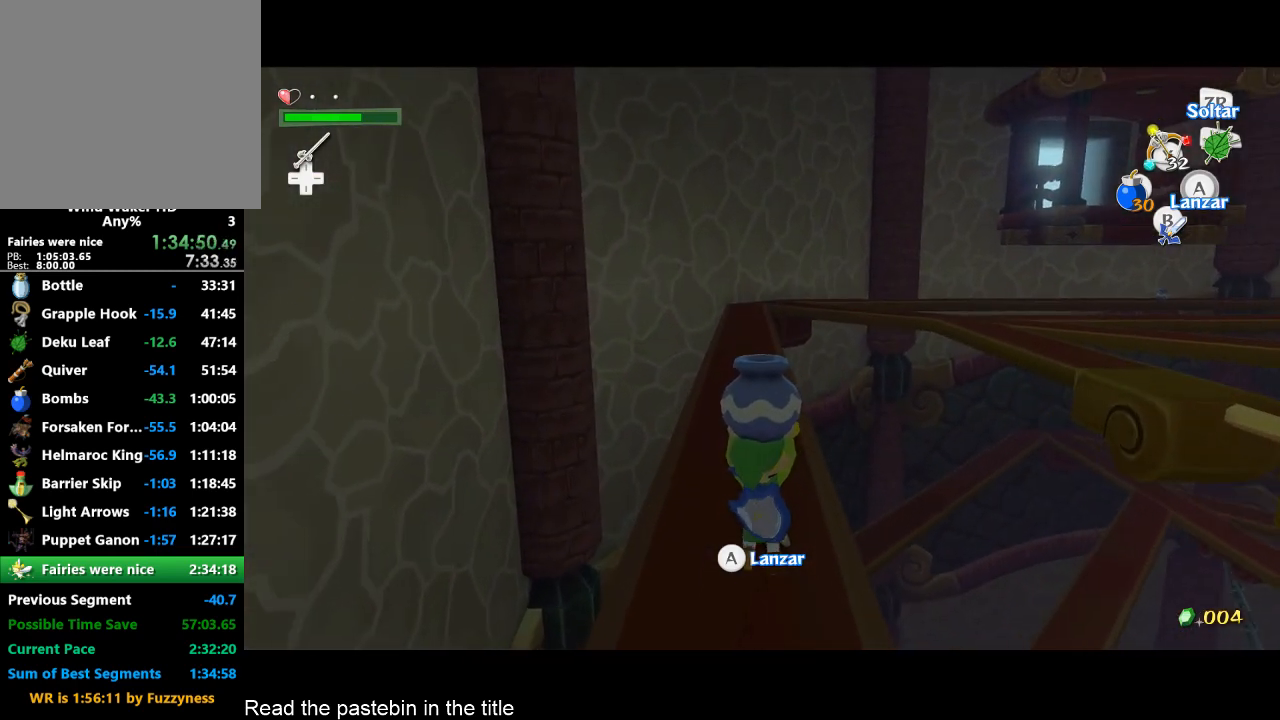
{"buttons": [], "left_stick": "up", "right_stick": "center", "events": []}
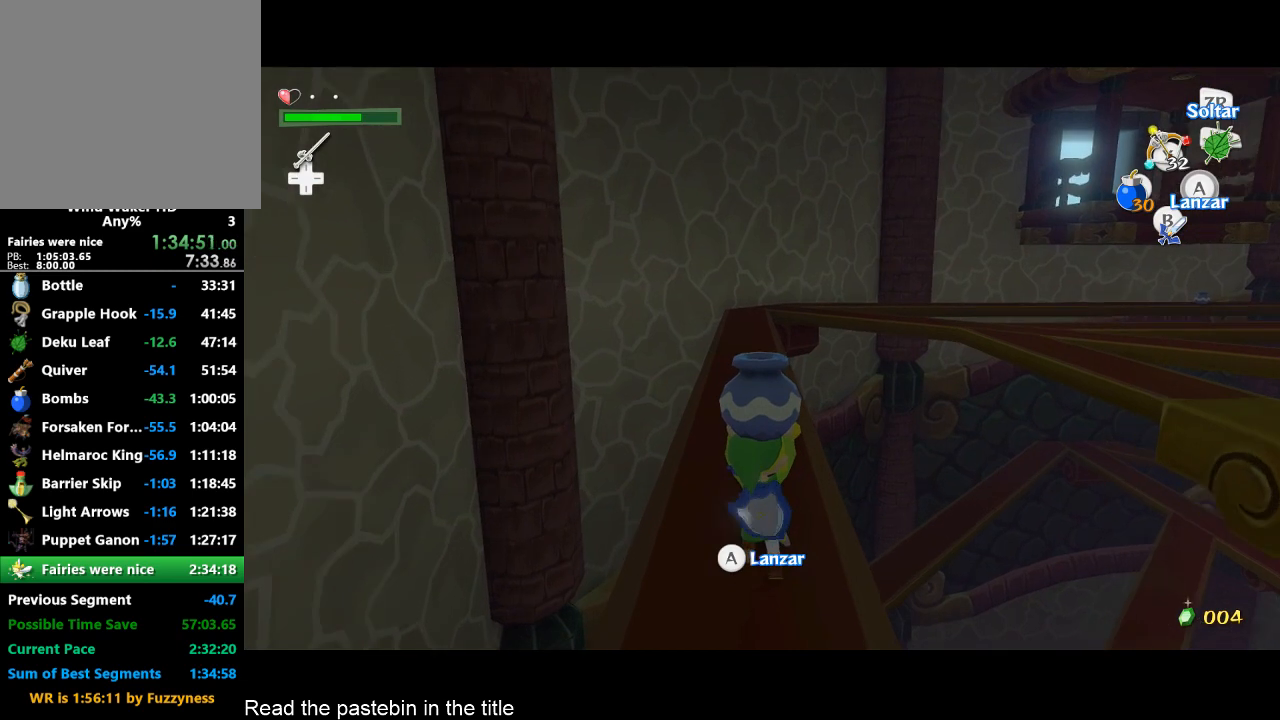
{"buttons": [], "left_stick": "up", "right_stick": "center", "events": []}
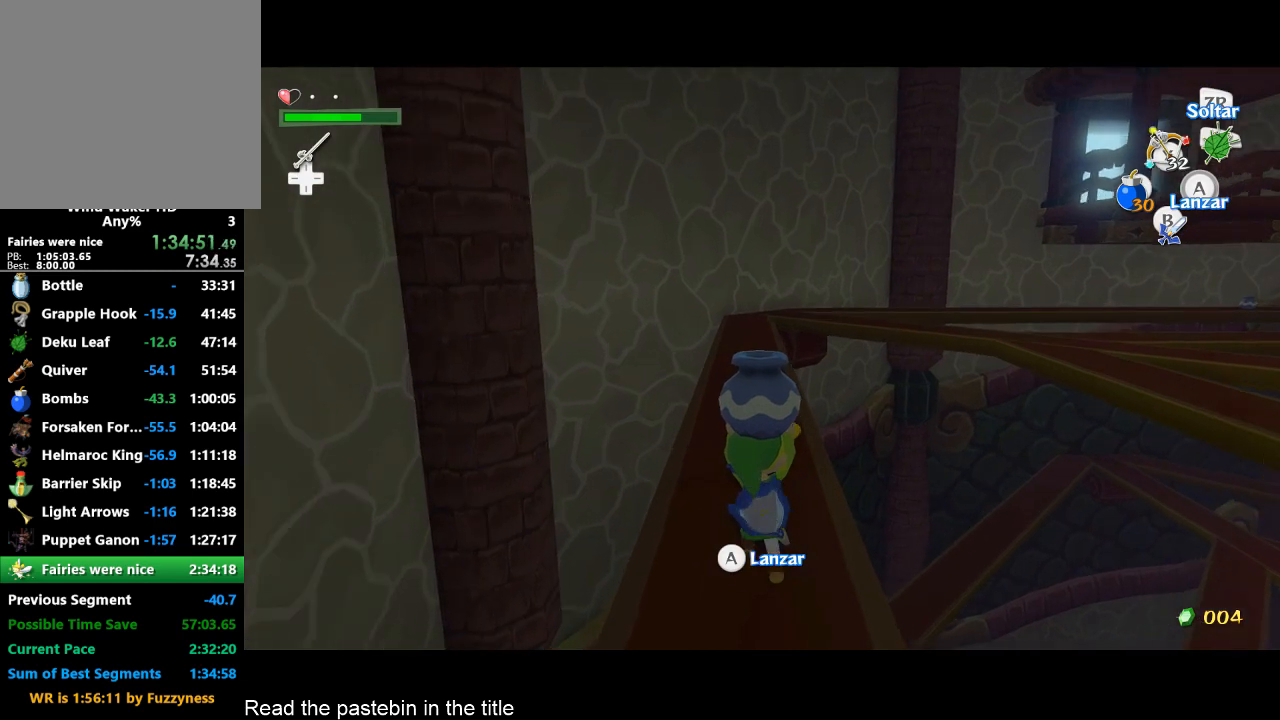
{"buttons": [], "left_stick": "up", "right_stick": "center", "events": []}
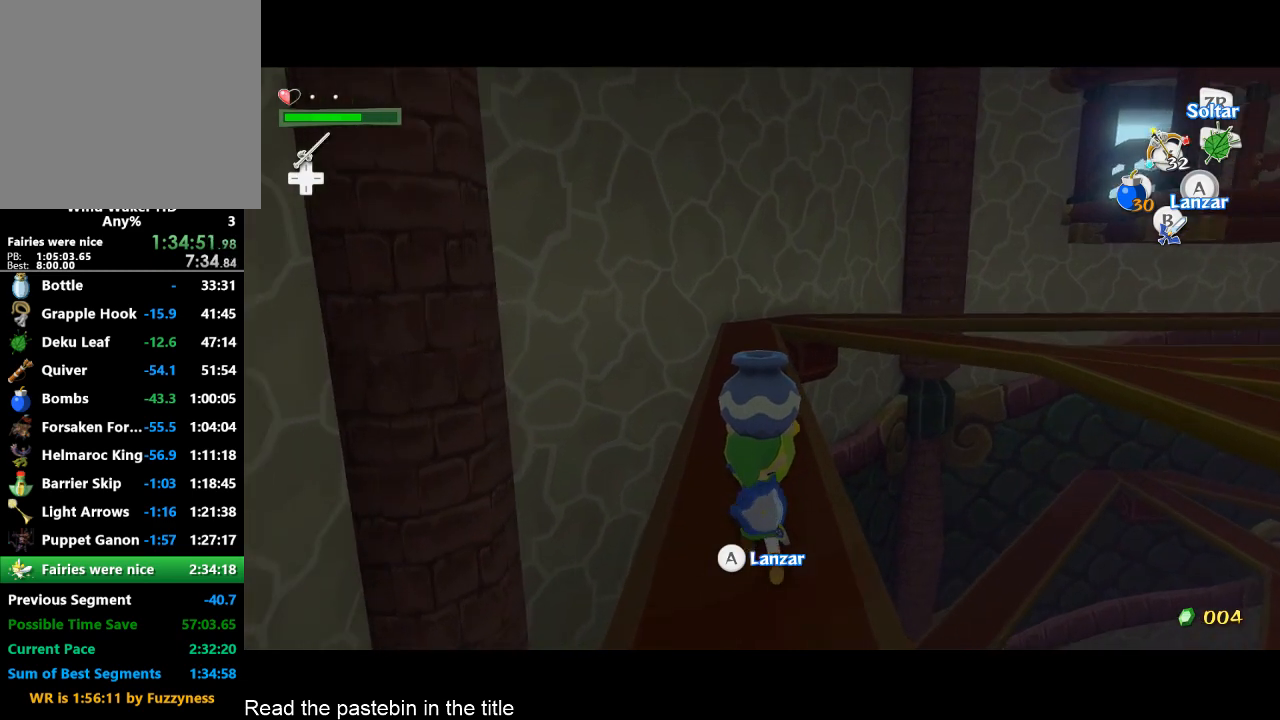
{"buttons": [], "left_stick": "up", "right_stick": "center", "events": []}
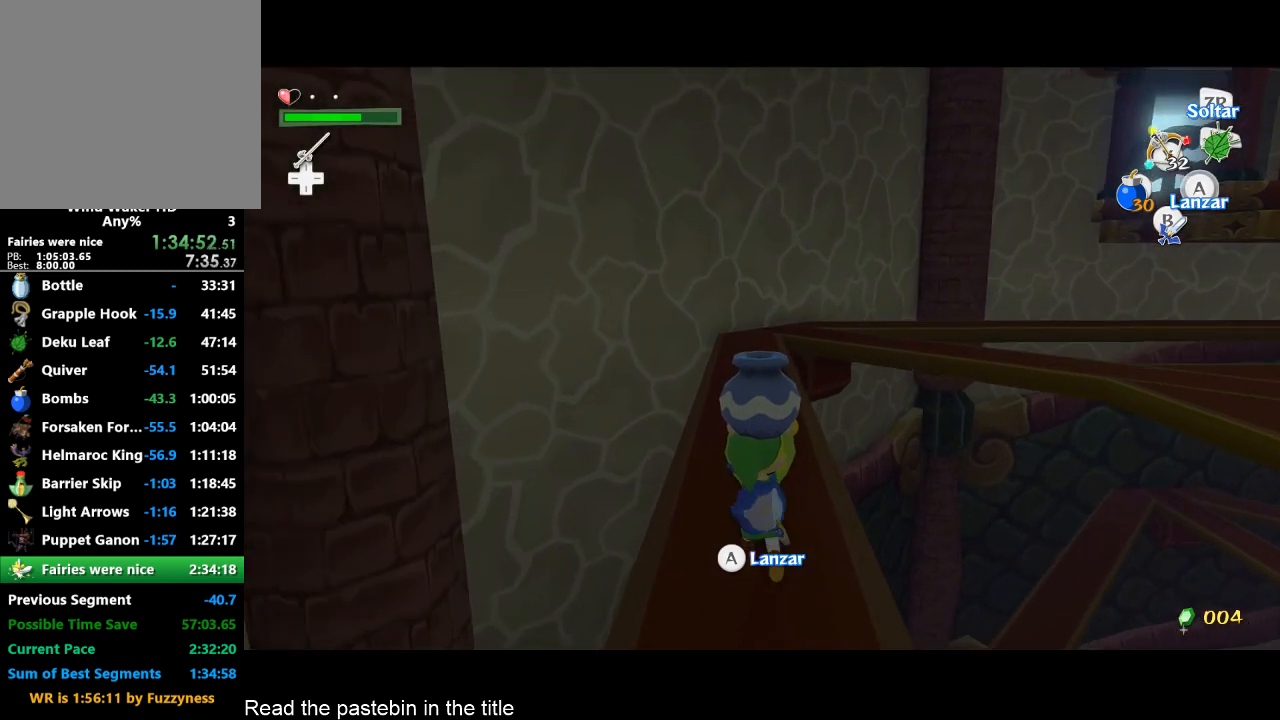
{"buttons": [], "left_stick": "up", "right_stick": "center", "events": []}
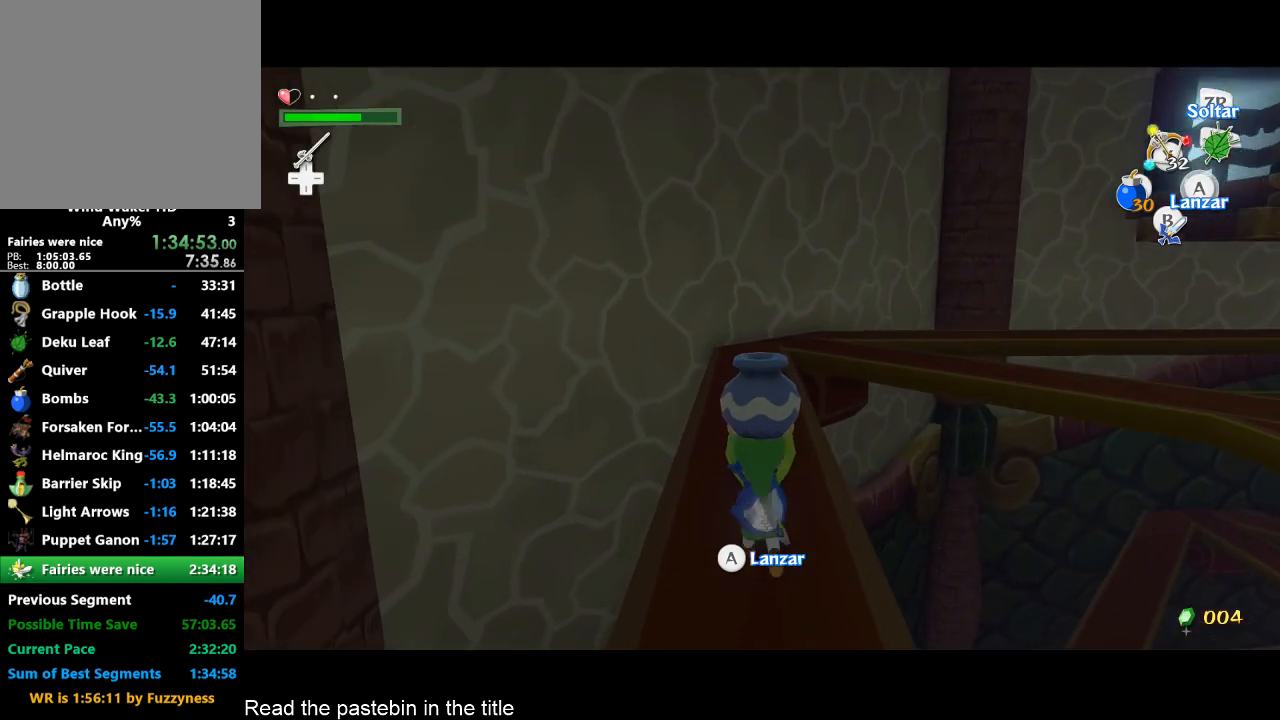
{"buttons": [], "left_stick": "up", "right_stick": "center", "events": []}
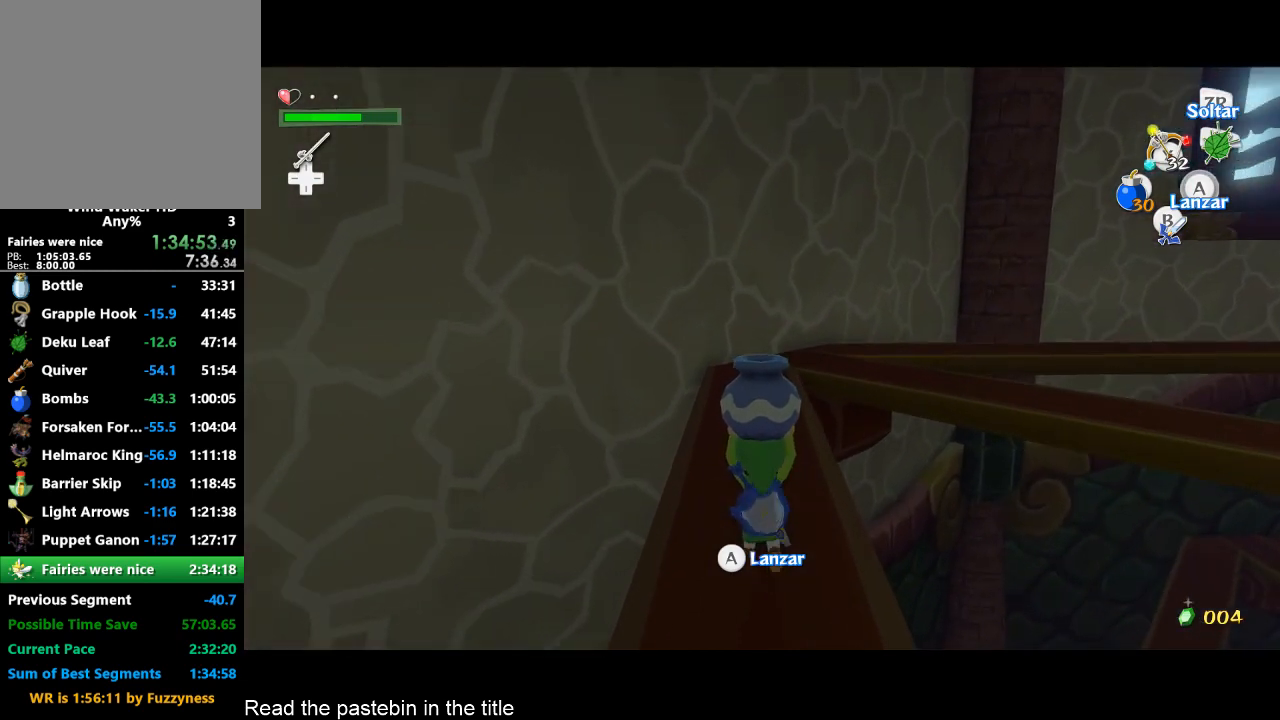
{"buttons": [], "left_stick": "up-left", "right_stick": "center", "events": [[133, "right_stick", "left"], [367, "right_stick", "center"], [433, "left_stick", "up-left"]]}
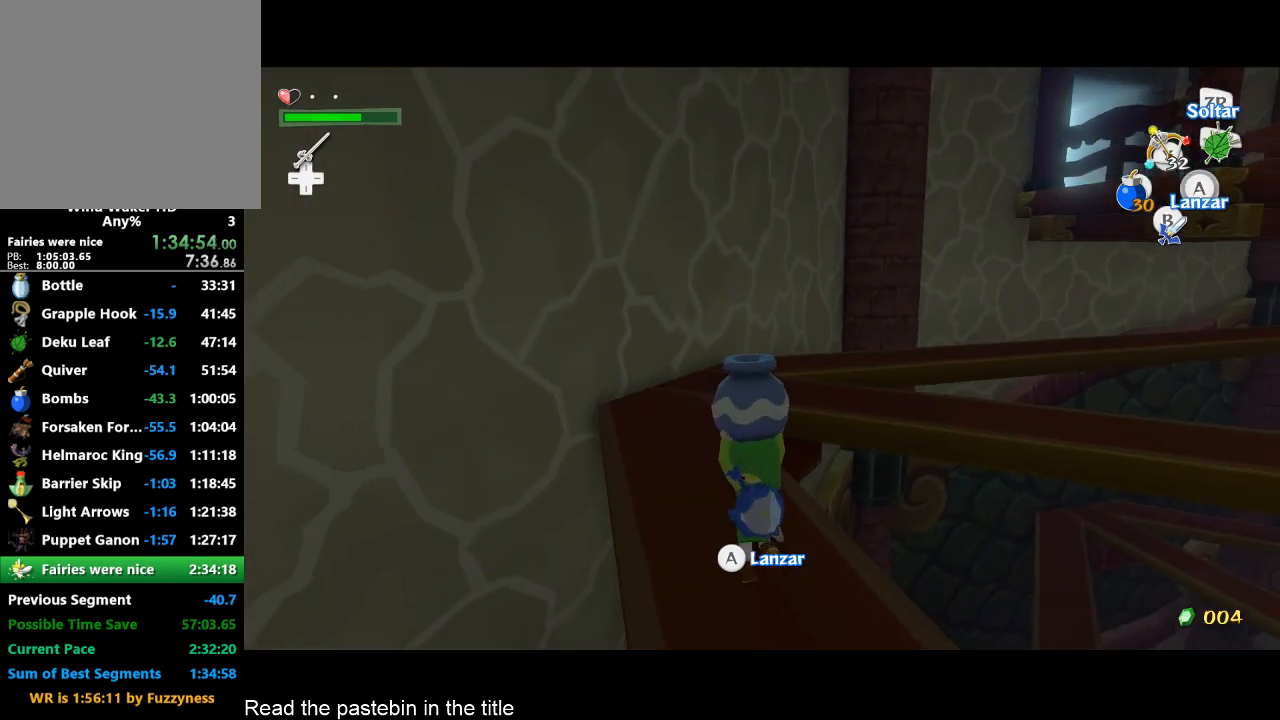
{"buttons": [], "left_stick": "up", "right_stick": "center", "events": [[167, "left_stick", "up"]]}
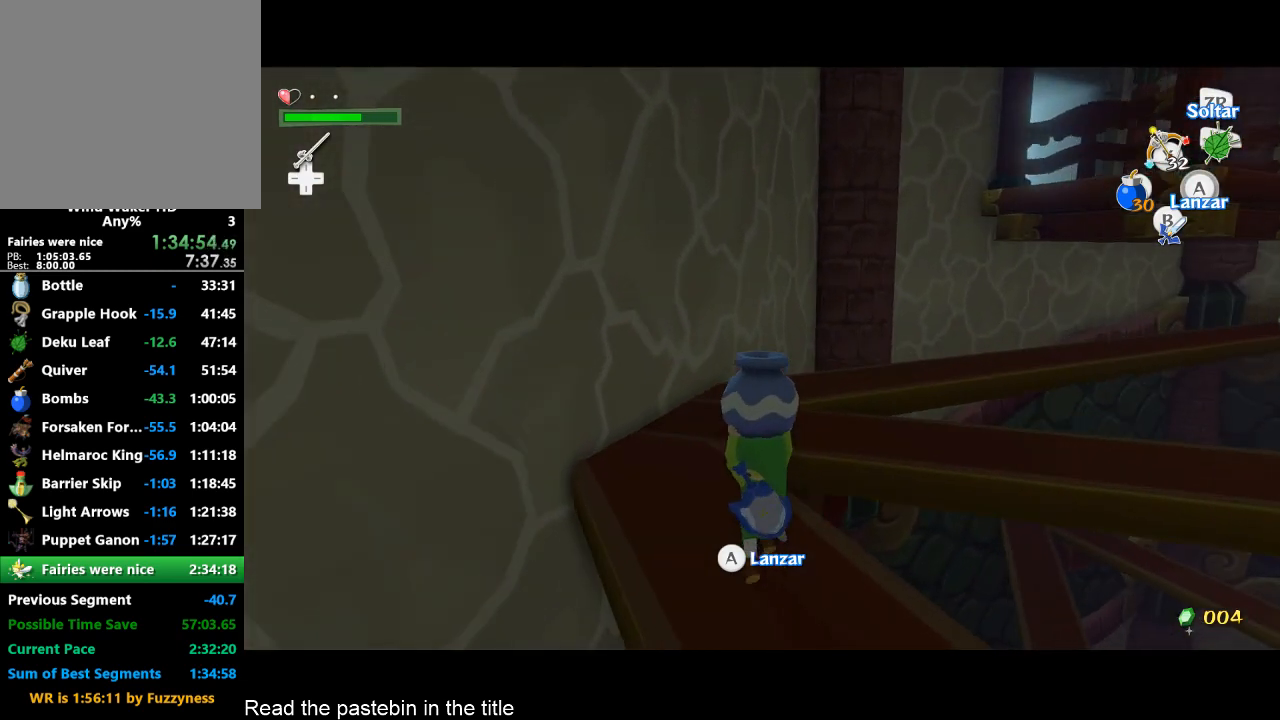
{"buttons": [], "left_stick": "up", "right_stick": "left", "events": [[500, "right_stick", "left"]]}
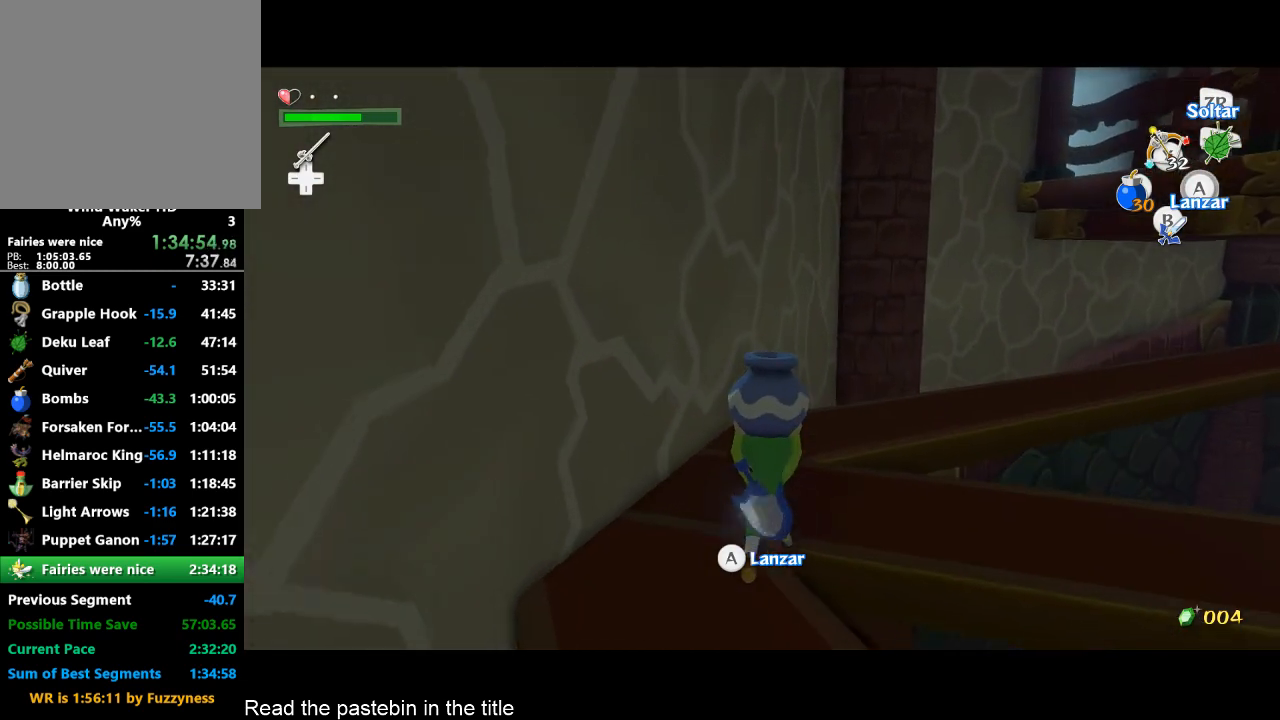
{"buttons": [], "left_stick": "up", "right_stick": "center", "events": [[433, "right_stick", "center"]]}
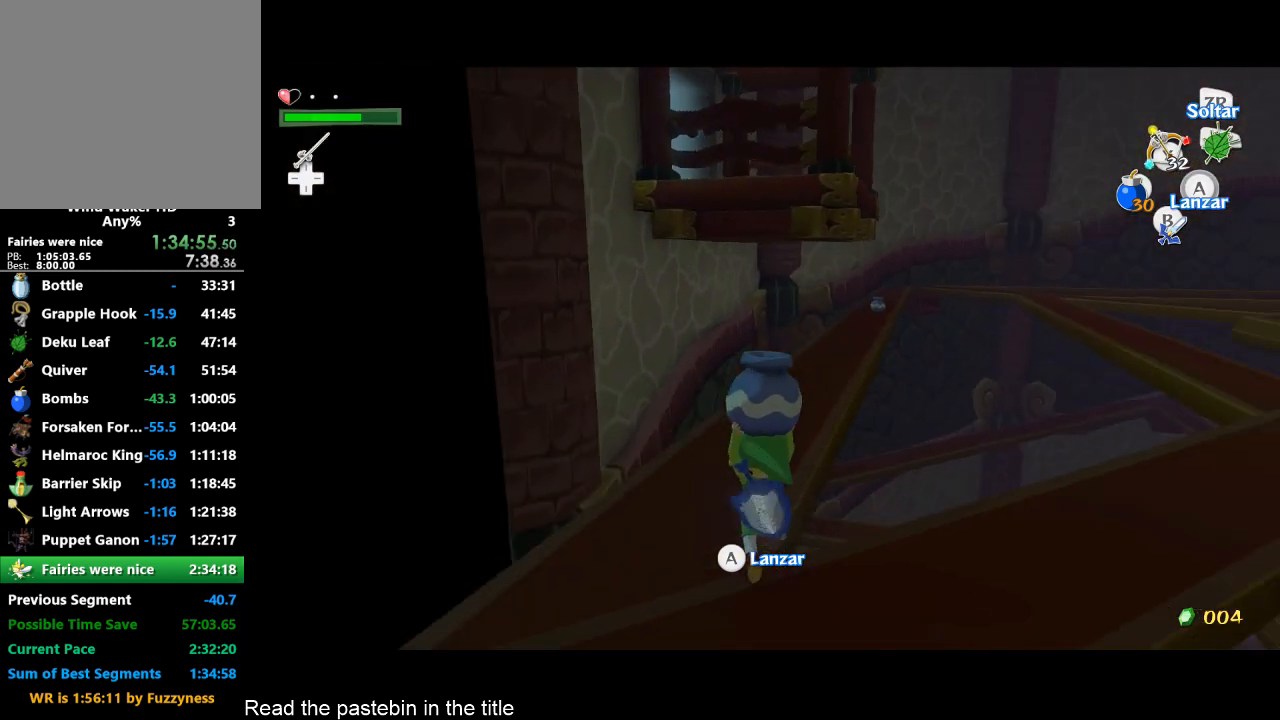
{"buttons": [], "left_stick": "up", "right_stick": "right", "events": [[467, "right_stick", "right"]]}
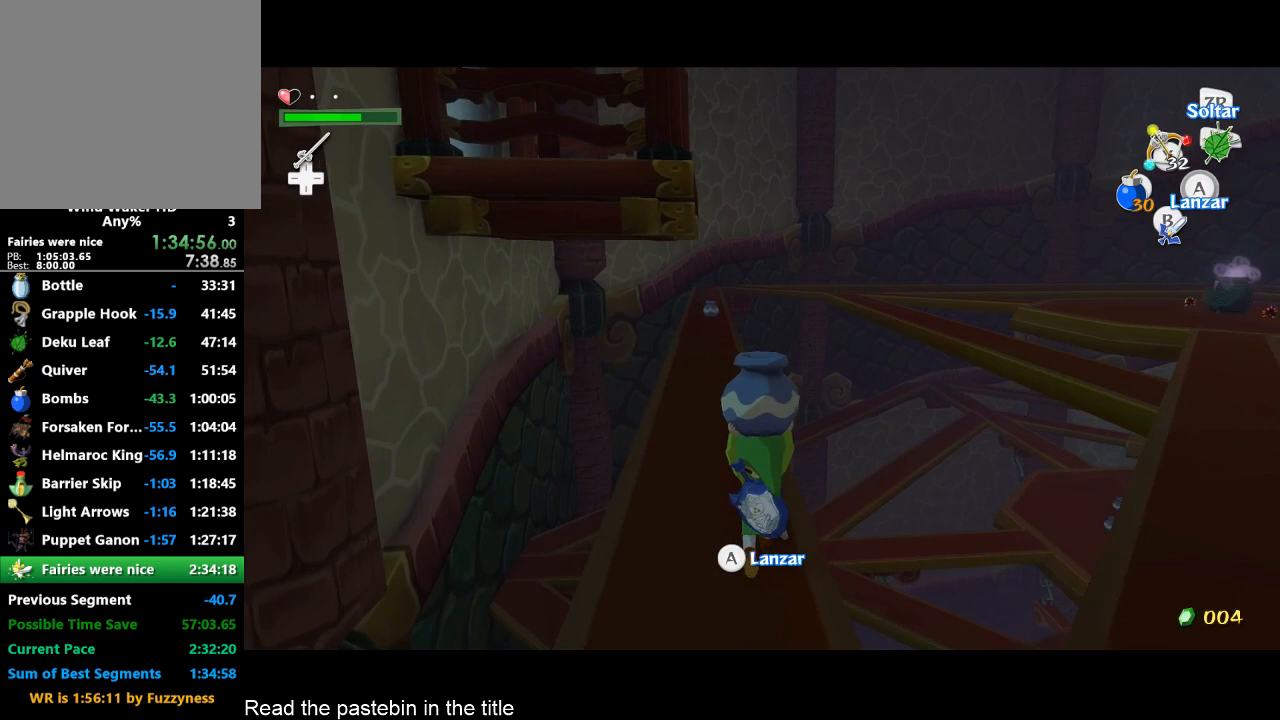
{"buttons": [], "left_stick": "up", "right_stick": "center", "events": [[33, "right_stick", "center"], [400, "right_stick", "down-right"], [500, "right_stick", "center"]]}
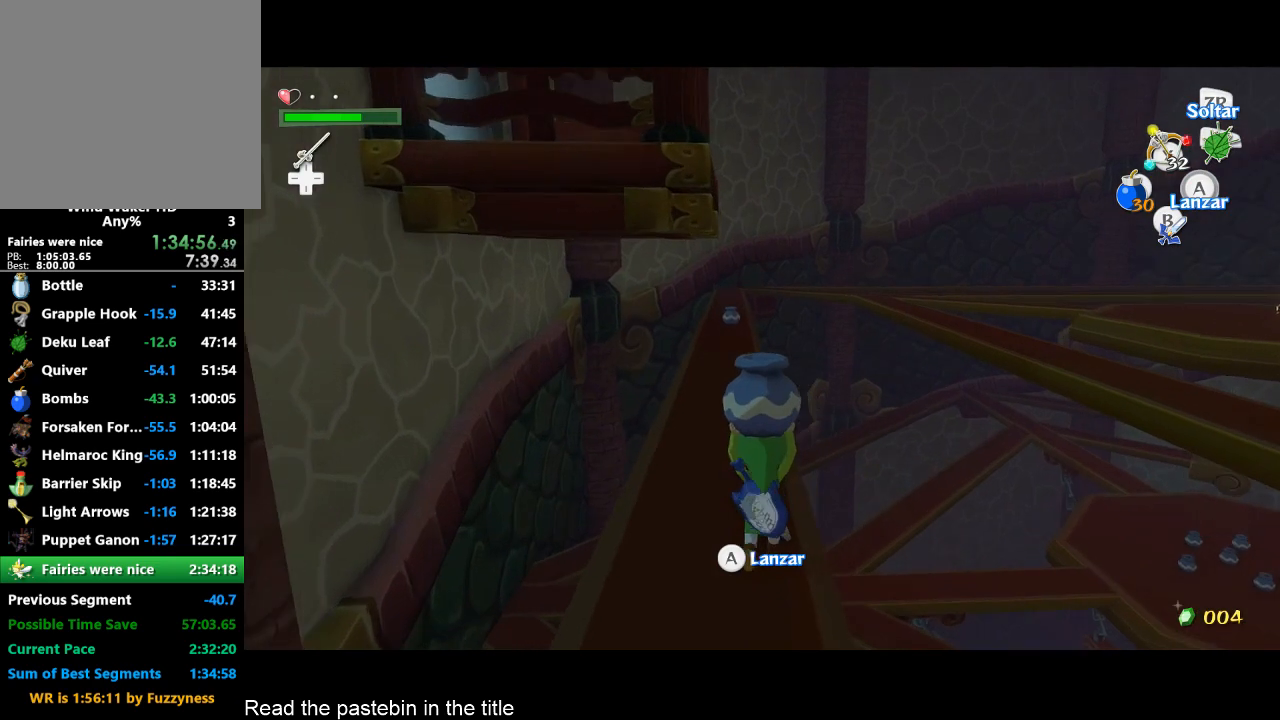
{"buttons": [], "left_stick": "up", "right_stick": "center", "events": []}
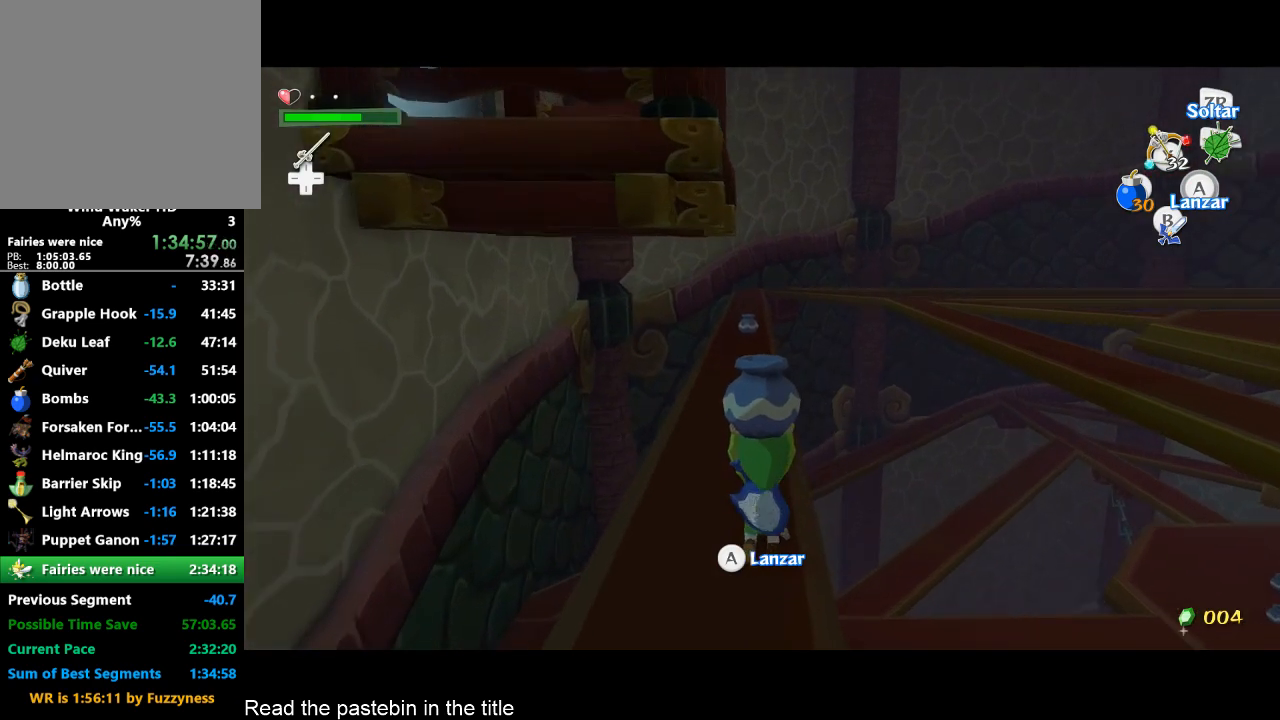
{"buttons": [], "left_stick": "up", "right_stick": "center", "events": [[100, "right_stick", "right"], [167, "right_stick", "center"]]}
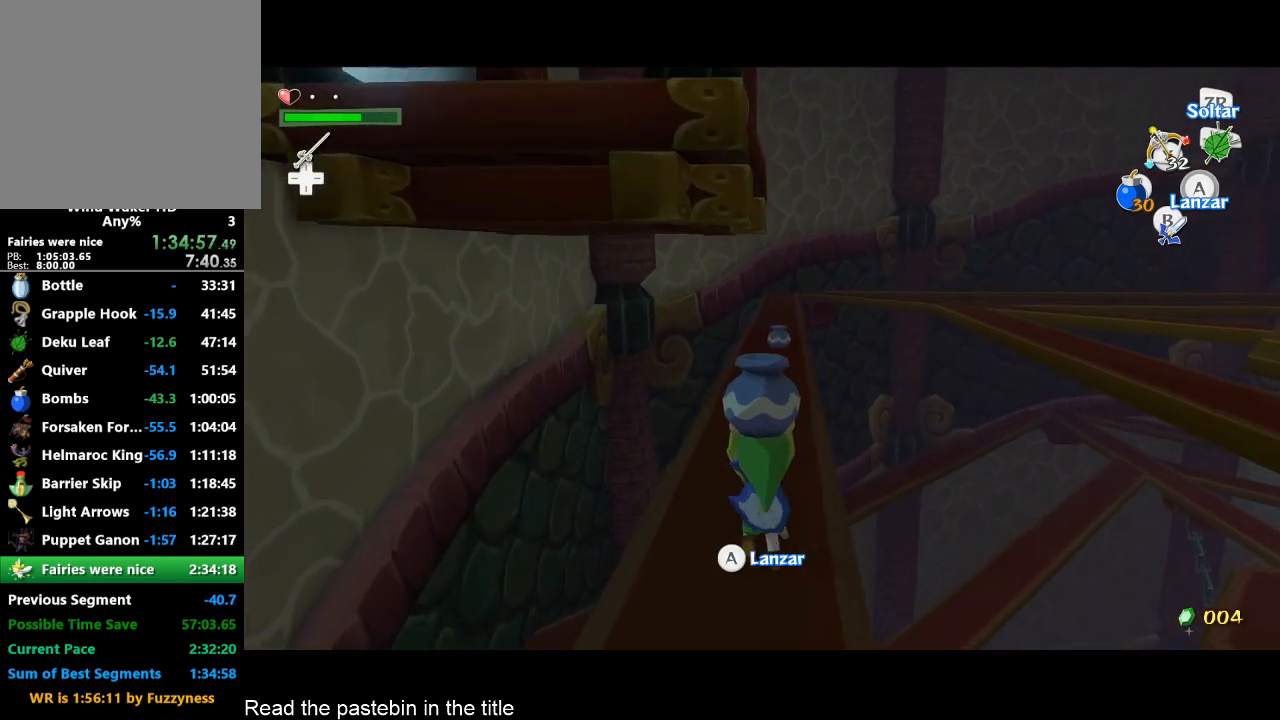
{"buttons": [], "left_stick": "up", "right_stick": "center", "events": []}
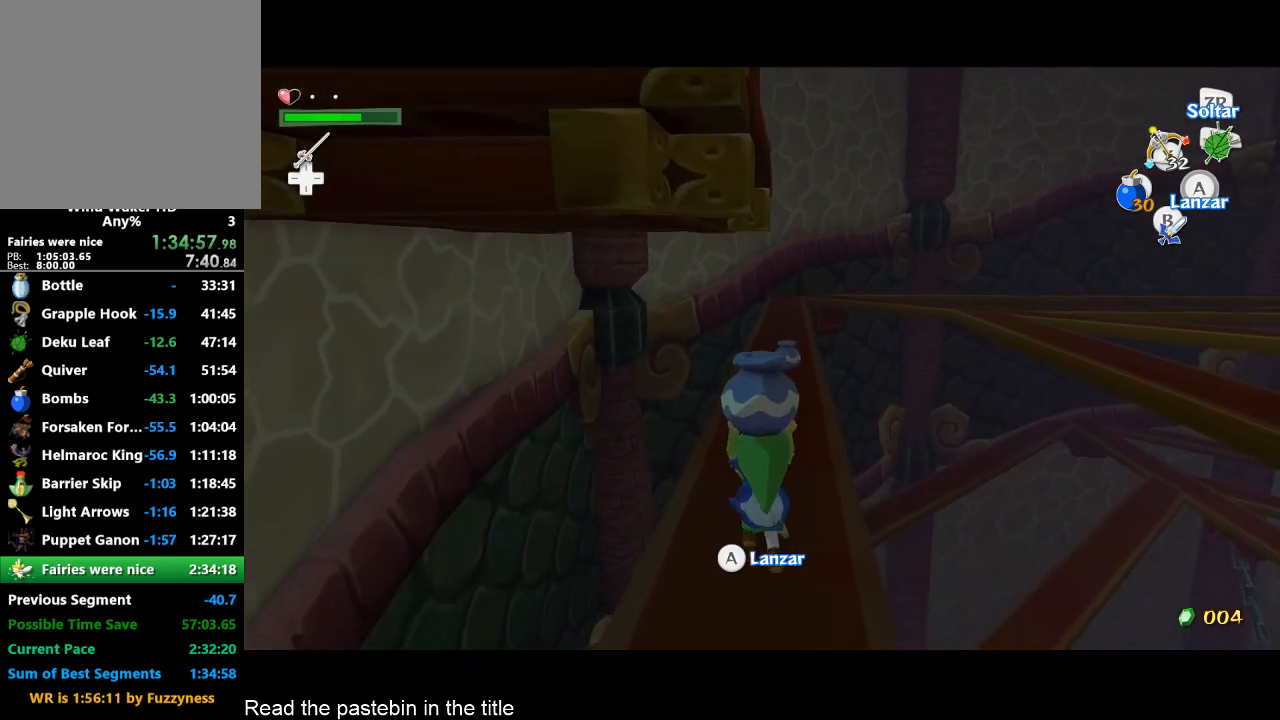
{"buttons": [], "left_stick": "up", "right_stick": "center", "events": []}